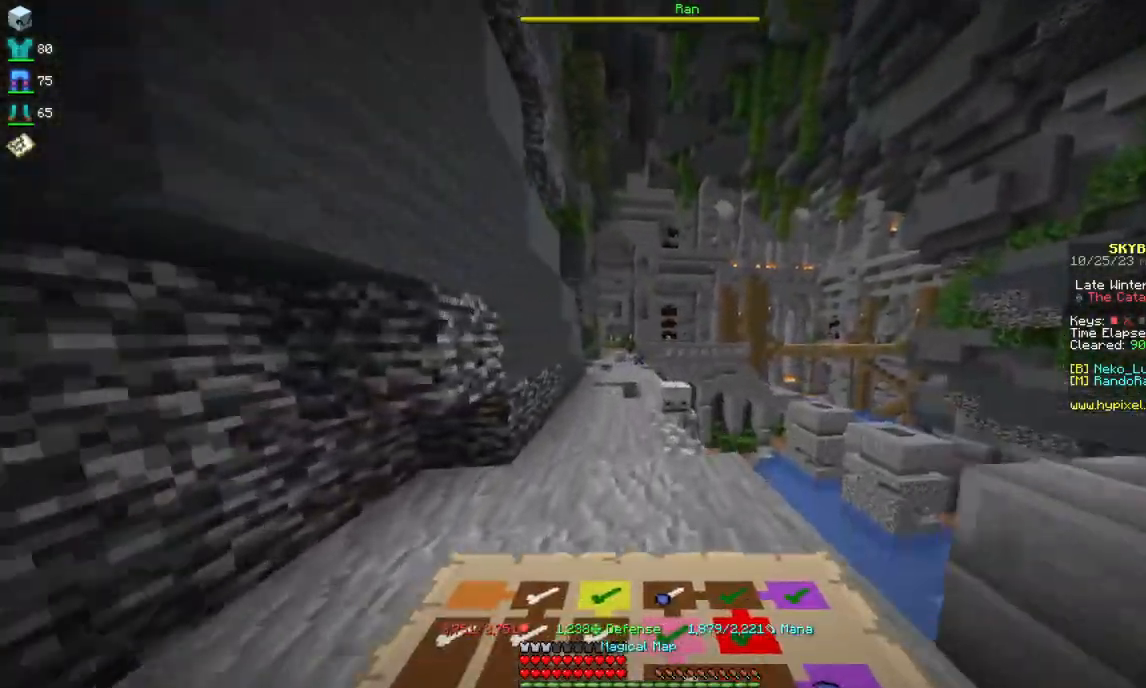
Gameplay with keyboard and mouse; each line is a JSON object with the keys and mouse buttons held at the frame after it. "events" lists presses ("down") and releases ("up") of "a", "d", "s", "space", "w", "mouse_left" and "mouse_right" between this image and that frame as [ms after this image, input, new state], when the widget could be followed in between. "mouse_left", "mouse_right" = the "left", "right" buttons of the "mouse" list. No other keys are recorded. Fast repeated clicks can show as one long hold. Mouse movement is not recorded.
{"keys": ["w"], "mouse": [], "events": []}
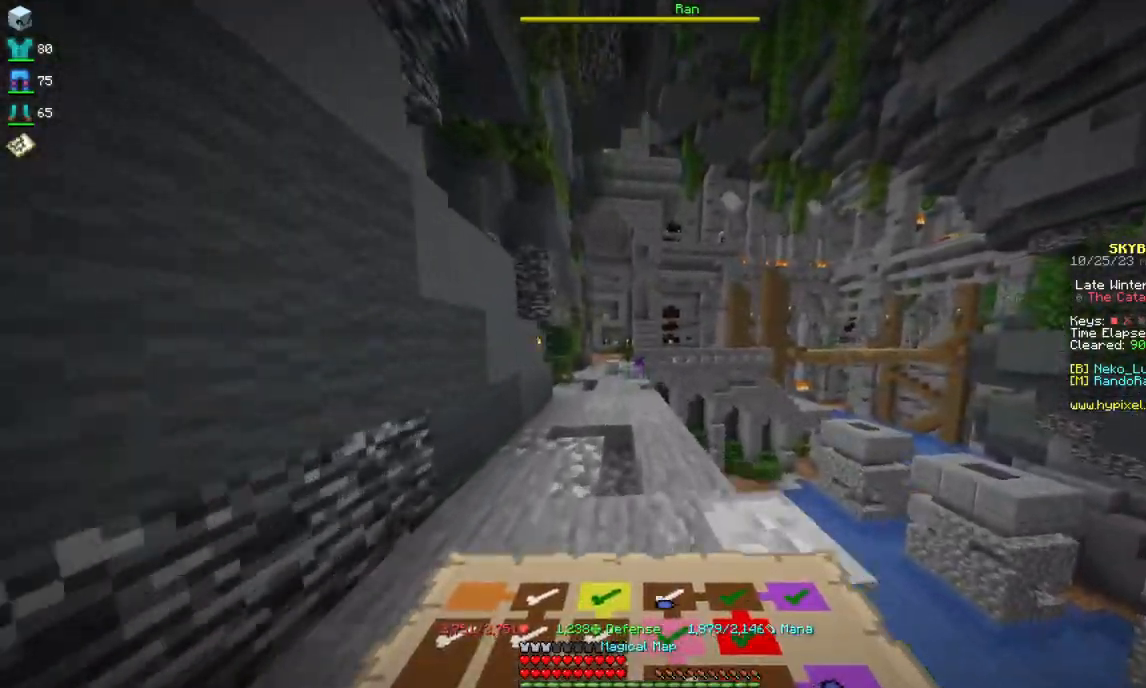
{"keys": ["a", "w"], "mouse": [], "events": [[400, "a", "down"]]}
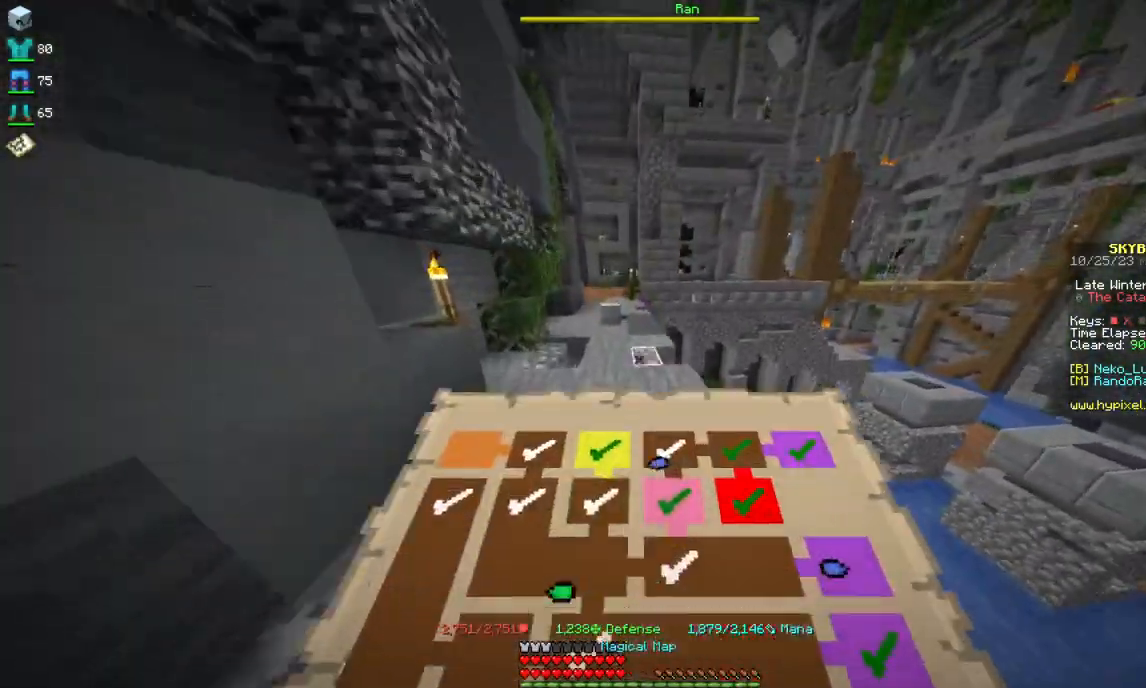
{"keys": ["w"], "mouse": [], "events": [[34, "a", "up"]]}
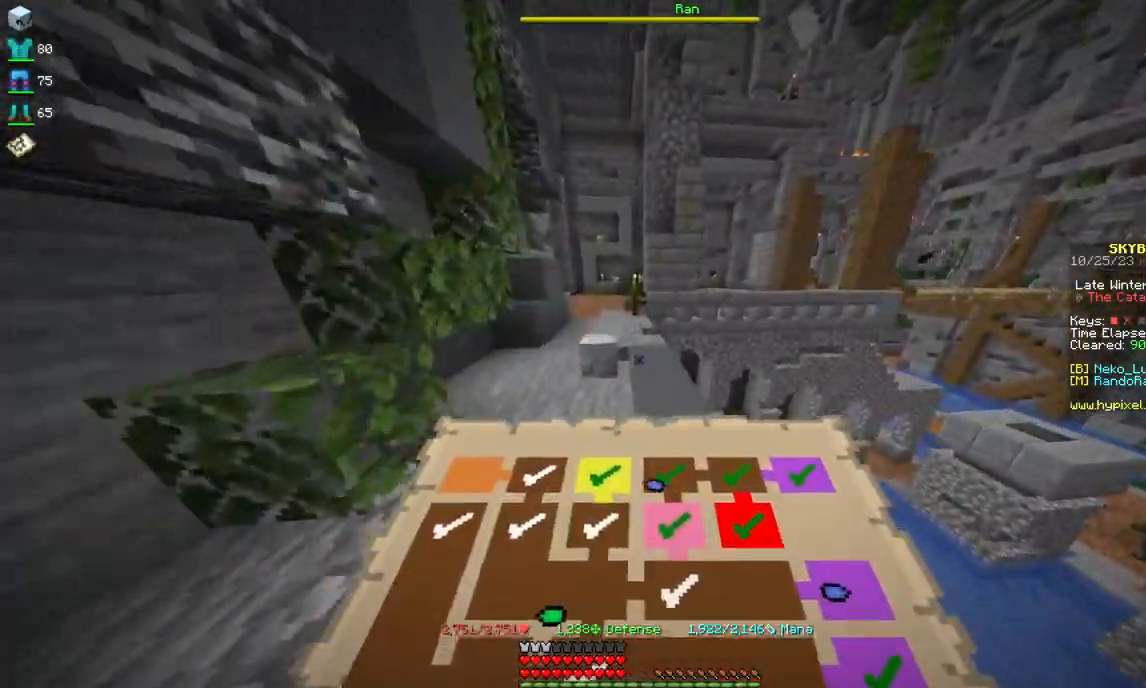
{"keys": ["w"], "mouse": [], "events": [[117, "a", "down"], [317, "a", "up"]]}
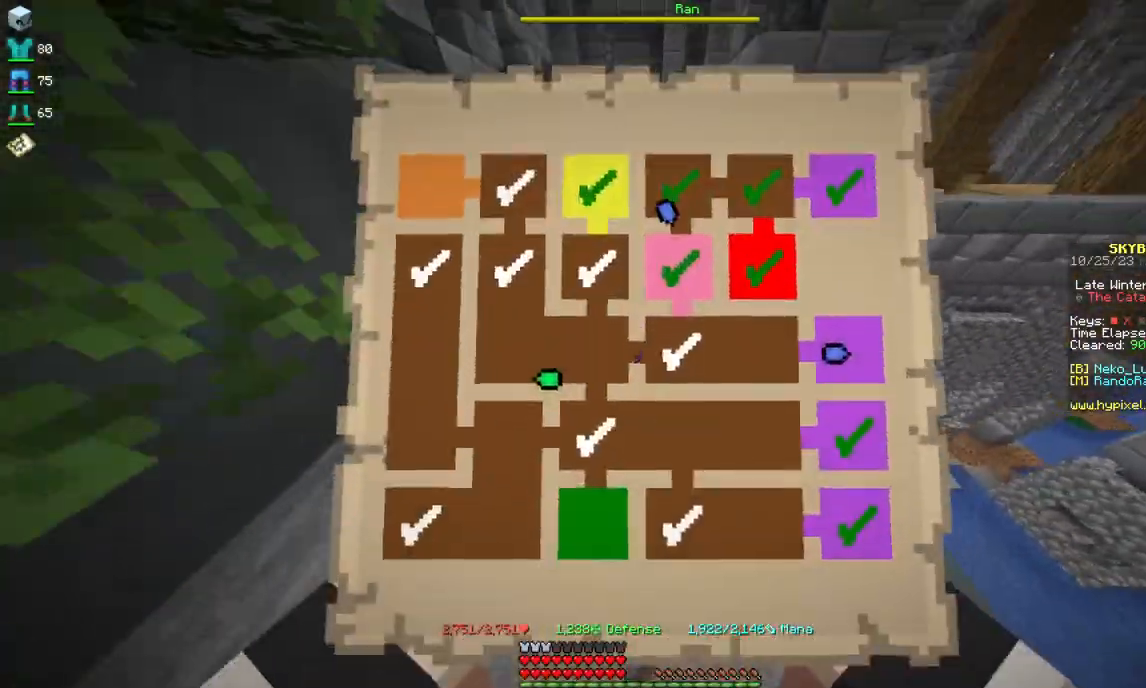
{"keys": ["w"], "mouse": [], "events": []}
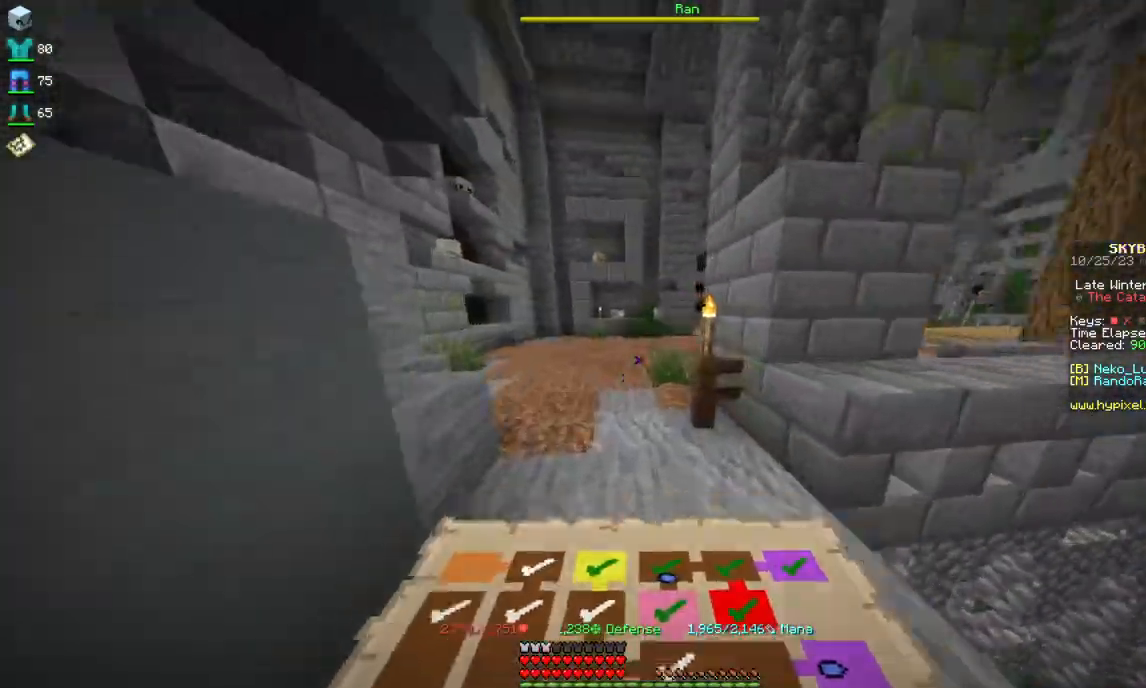
{"keys": ["w"], "mouse": [], "events": []}
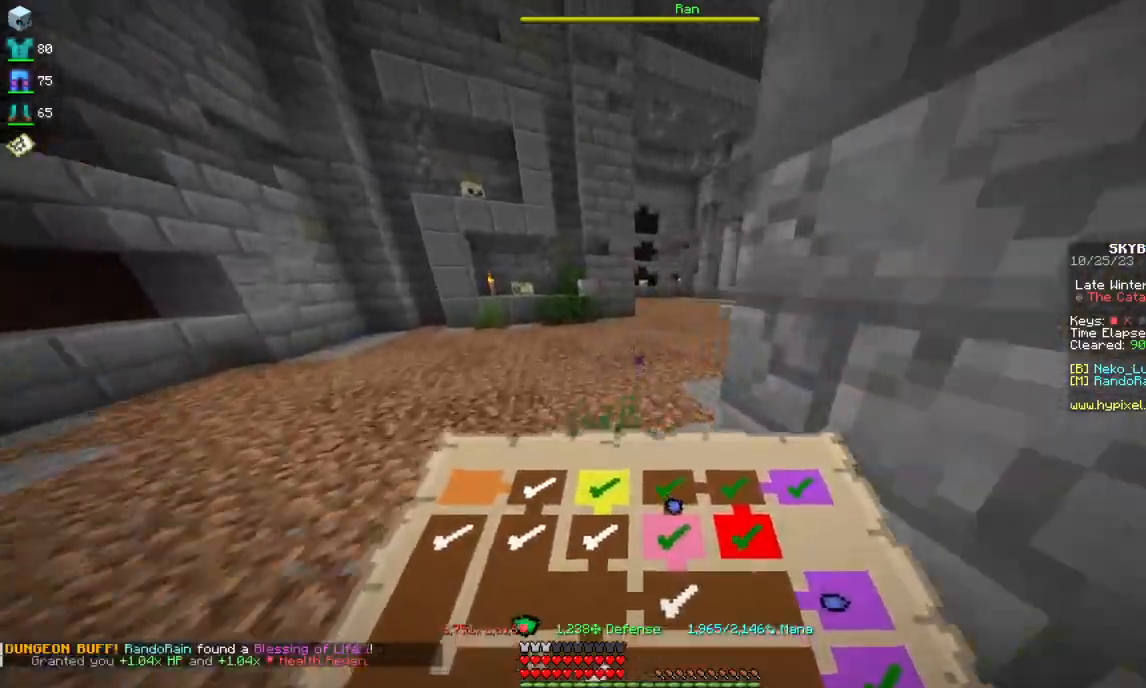
{"keys": ["w"], "mouse": [], "events": []}
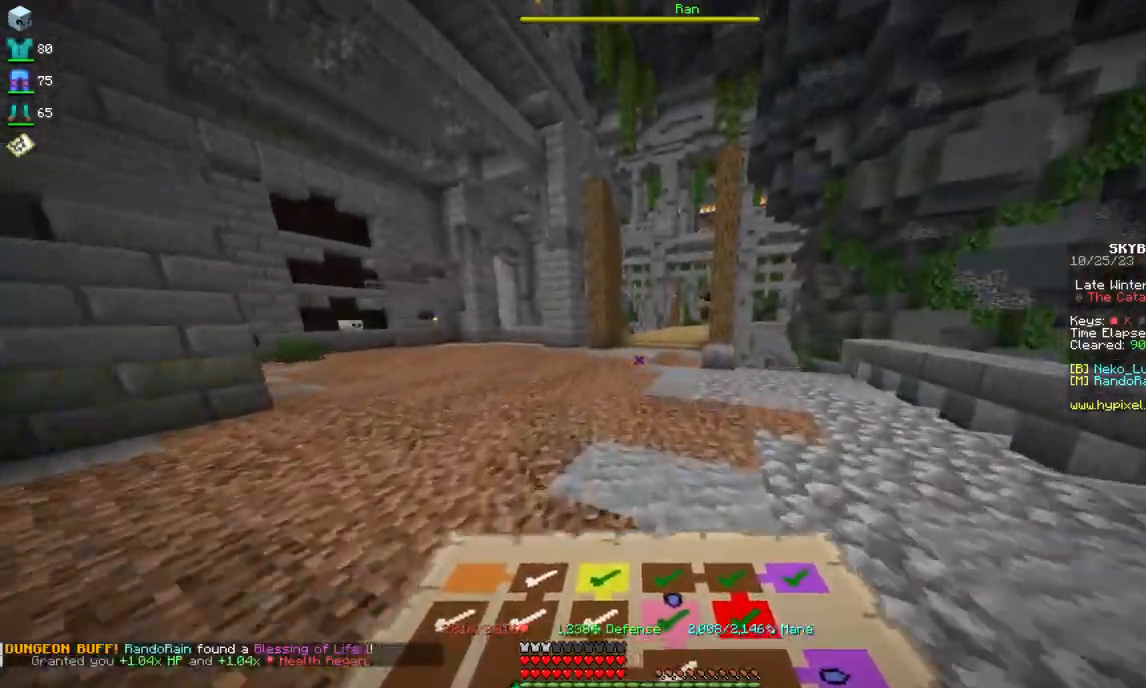
{"keys": ["w"], "mouse": [], "events": [[134, "a", "down"], [267, "a", "up"]]}
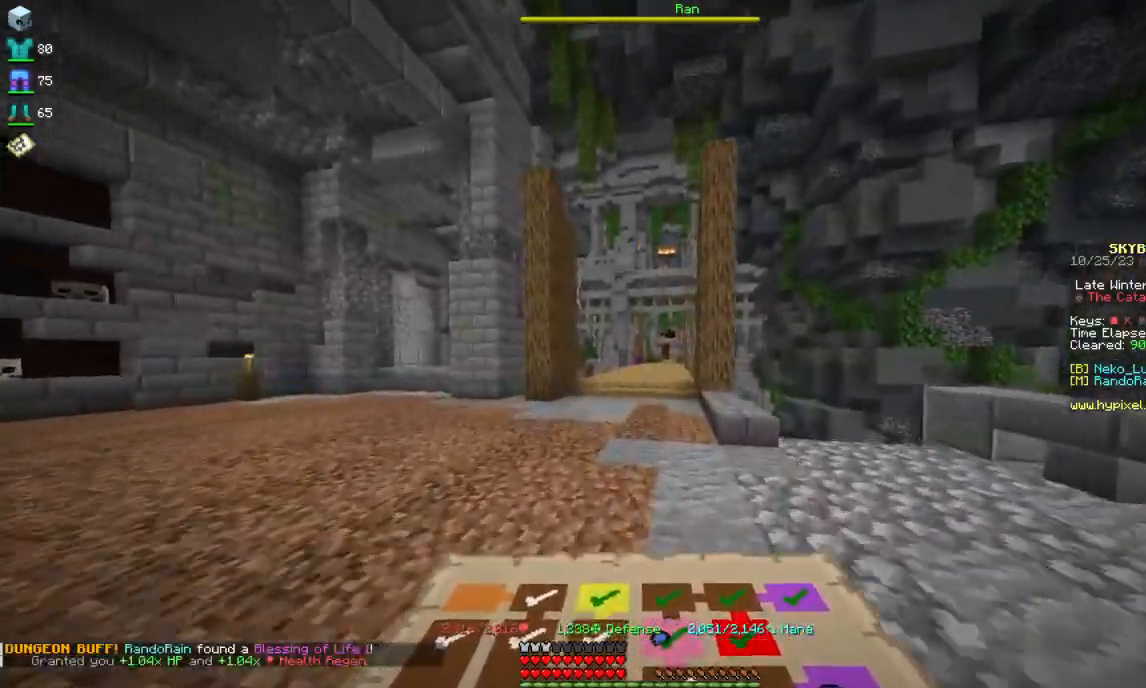
{"keys": ["w"], "mouse": [], "events": []}
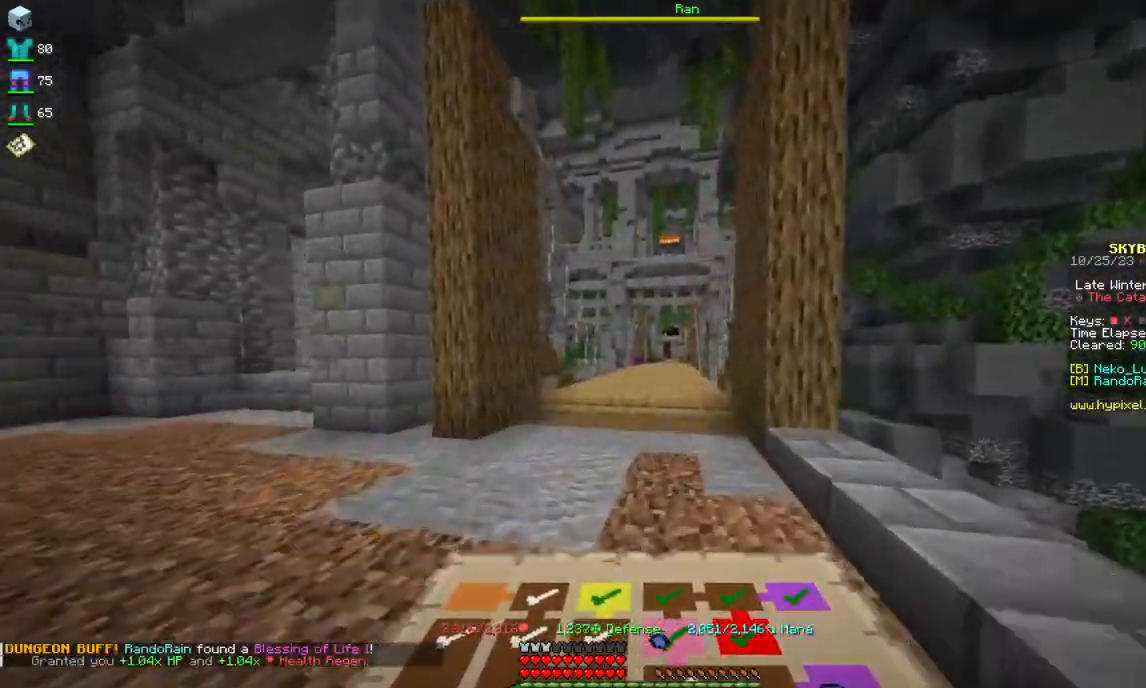
{"keys": ["space", "w"], "mouse": [], "events": [[484, "space", "down"]]}
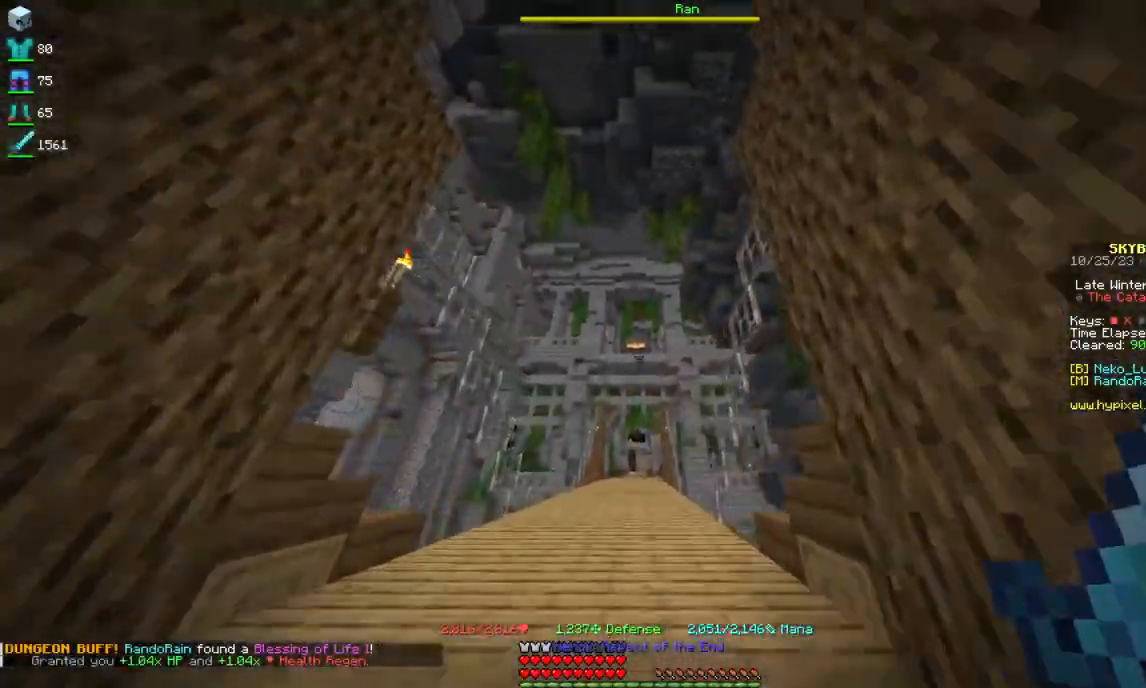
{"keys": ["space", "w"], "mouse": ["right"], "events": [[150, "mouse_right", "down"]]}
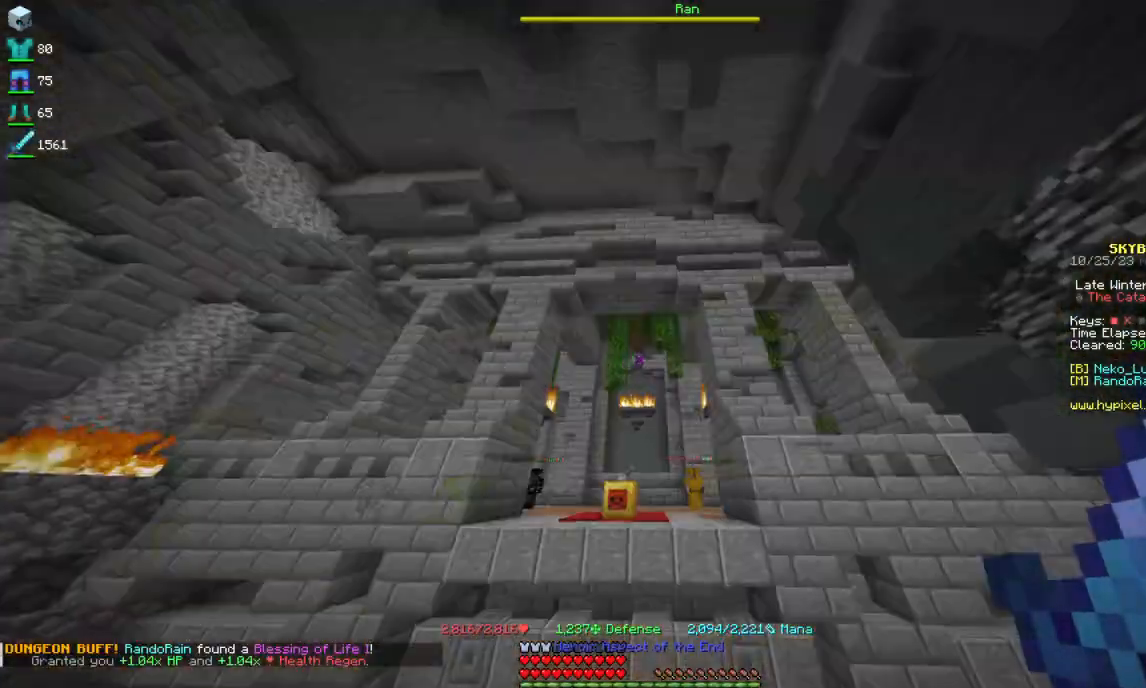
{"keys": ["w"], "mouse": [], "events": [[134, "mouse_right", "up"], [267, "space", "up"]]}
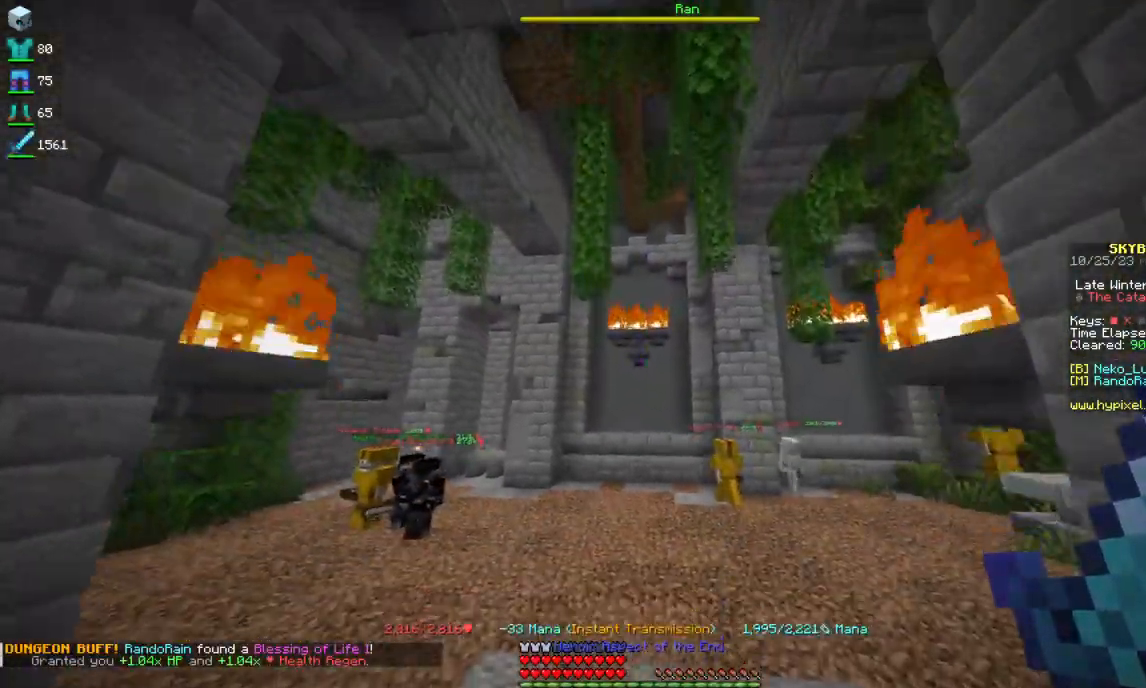
{"keys": [], "mouse": [], "events": [[317, "w", "up"]]}
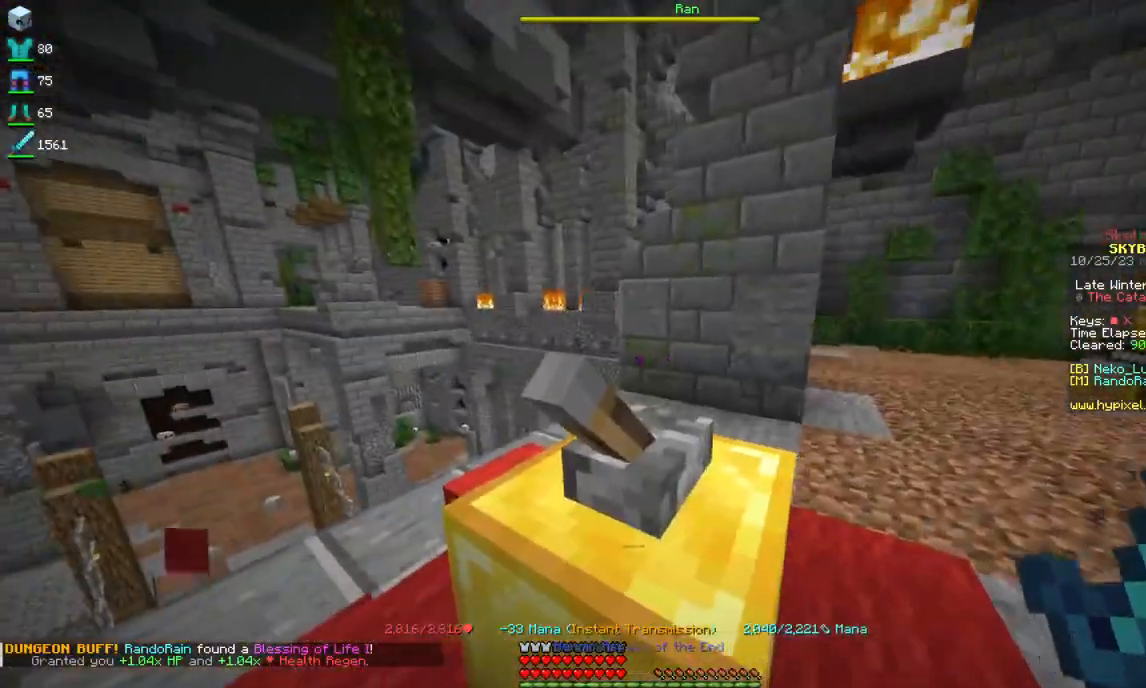
{"keys": ["w"], "mouse": [], "events": [[384, "w", "down"]]}
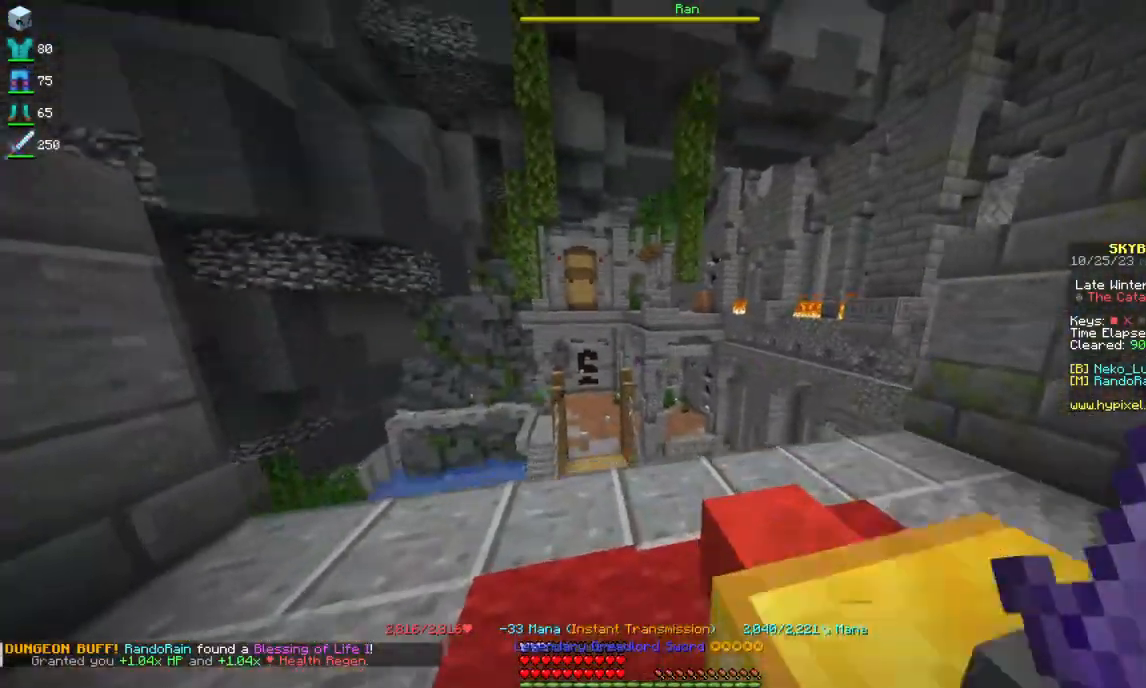
{"keys": ["w"], "mouse": ["right"], "events": [[217, "space", "down"], [484, "mouse_right", "down"], [484, "space", "up"]]}
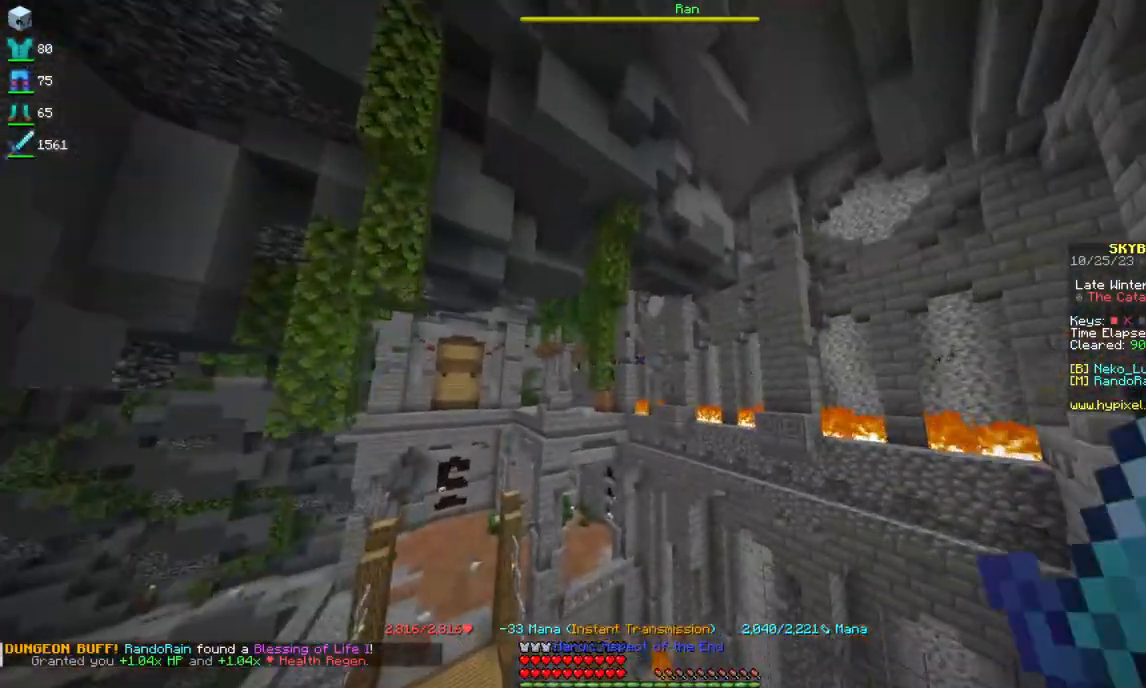
{"keys": ["w"], "mouse": ["right"], "events": [[117, "mouse_right", "up"], [500, "mouse_right", "down"]]}
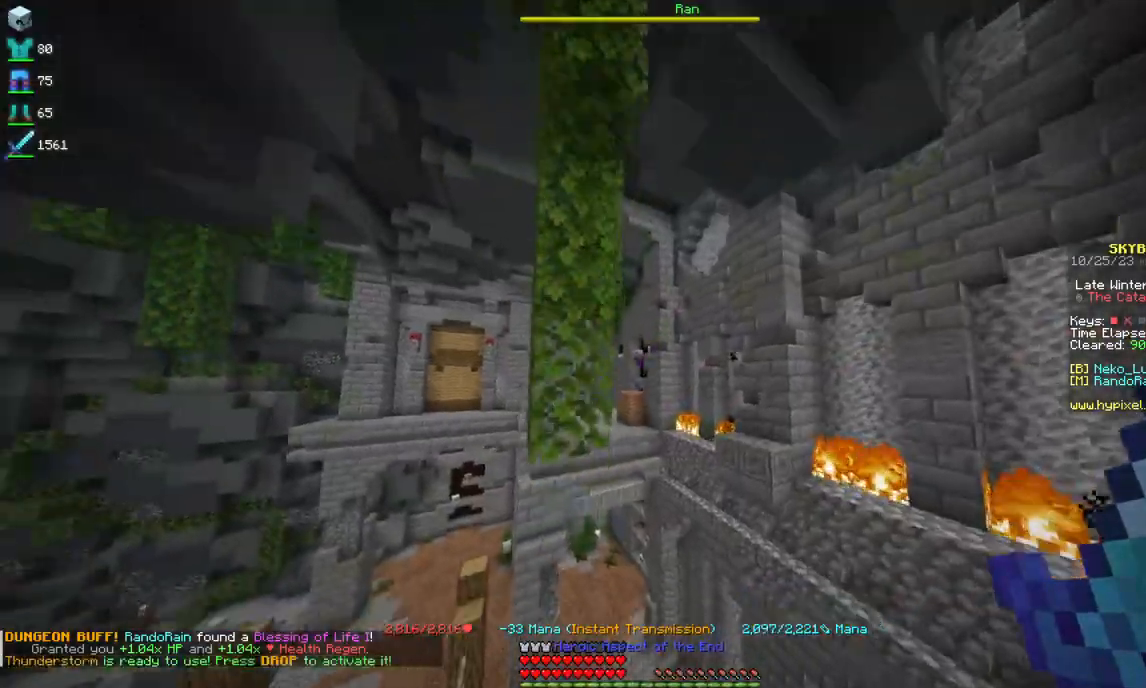
{"keys": ["w"], "mouse": ["right"], "events": [[134, "mouse_right", "up"], [500, "mouse_right", "down"]]}
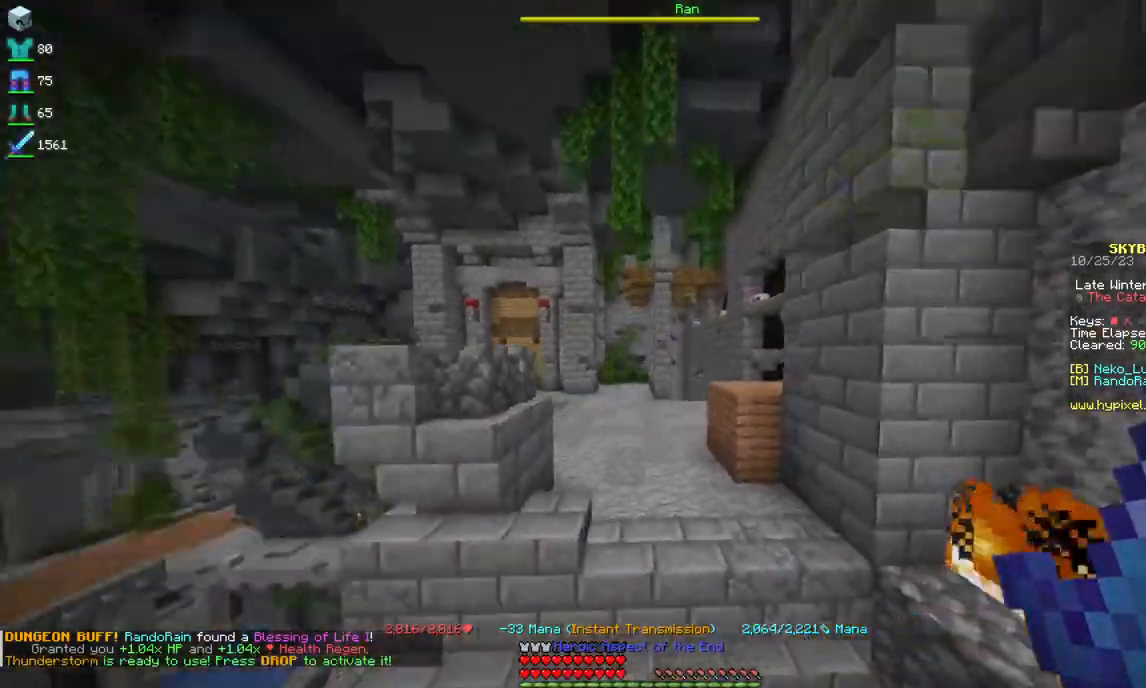
{"keys": ["w"], "mouse": [], "events": [[167, "mouse_right", "up"]]}
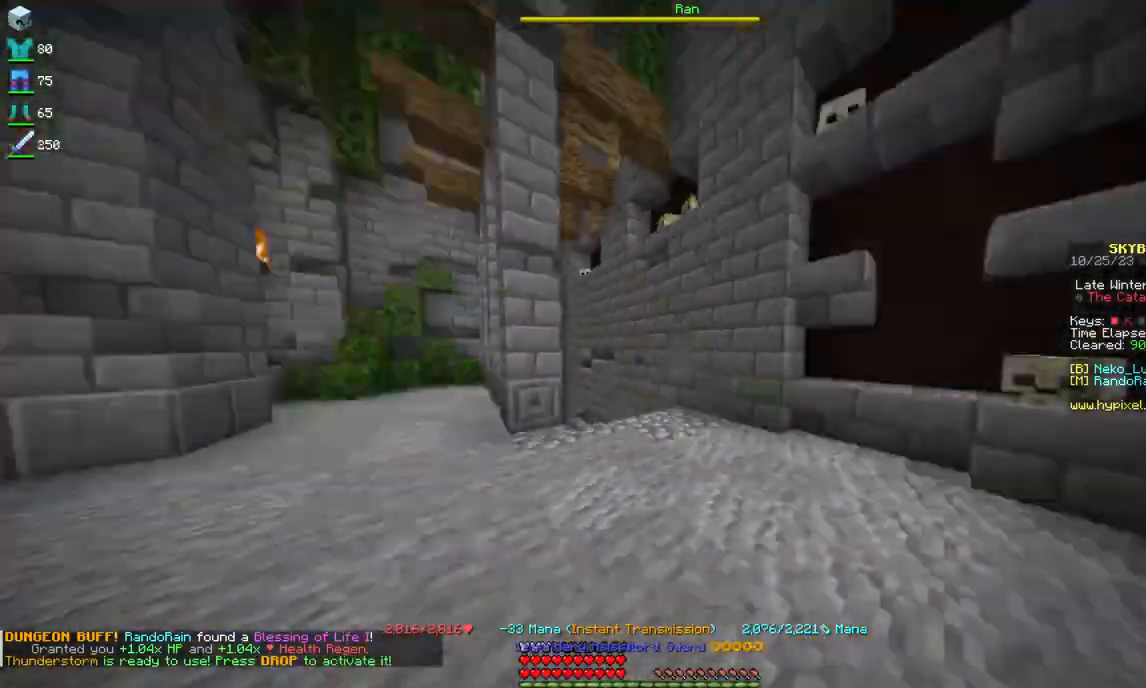
{"keys": [], "mouse": [], "events": [[84, "w", "up"], [367, "w", "down"], [450, "w", "up"]]}
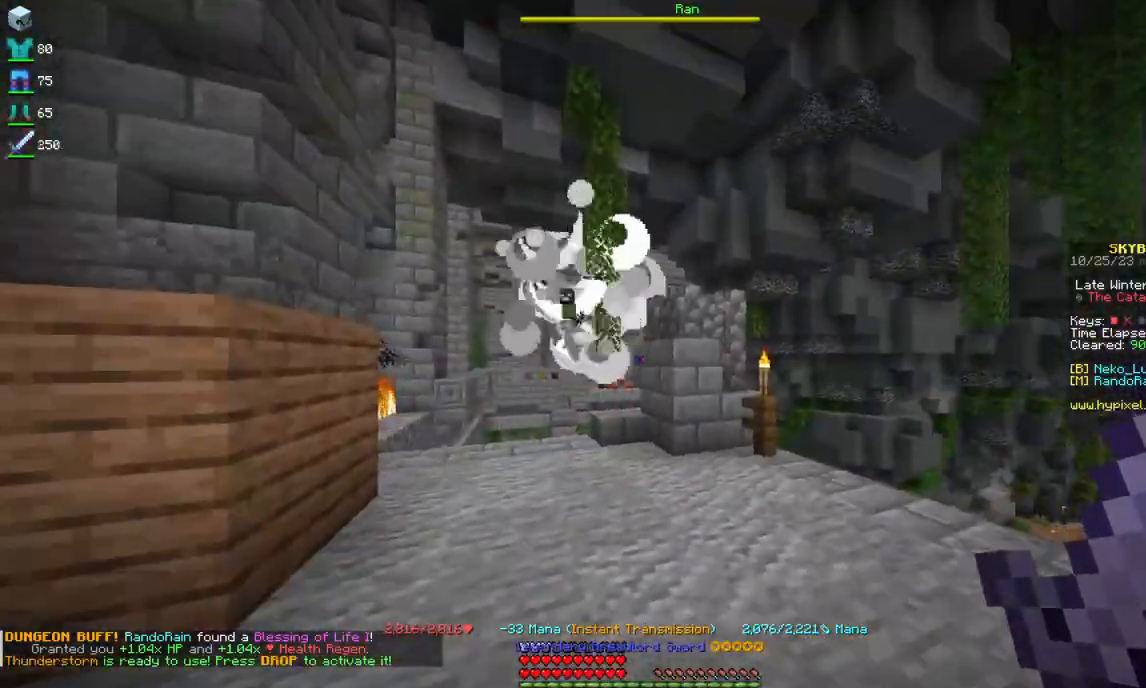
{"keys": [], "mouse": [], "events": [[34, "w", "down"], [217, "a", "down"], [467, "w", "up"], [500, "a", "up"]]}
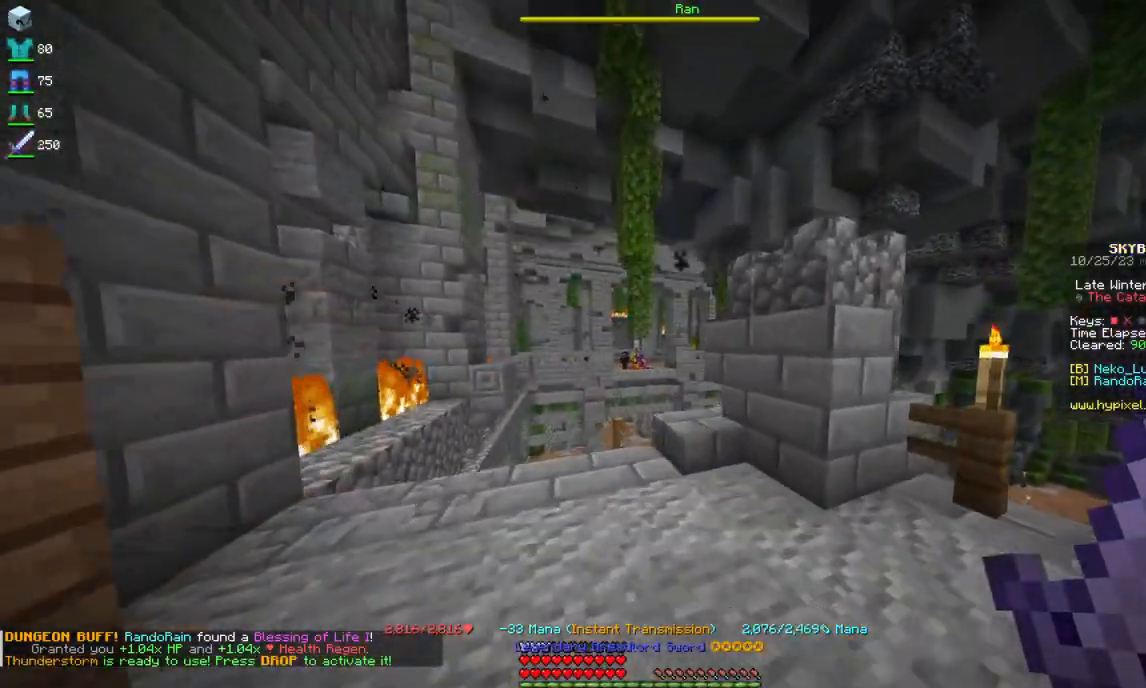
{"keys": ["a", "w"], "mouse": ["left", "right"], "events": [[67, "mouse_right", "down"], [150, "d", "down"], [150, "mouse_left", "down"], [184, "s", "down"], [367, "a", "down"], [367, "d", "up"], [417, "s", "up"], [500, "w", "down"]]}
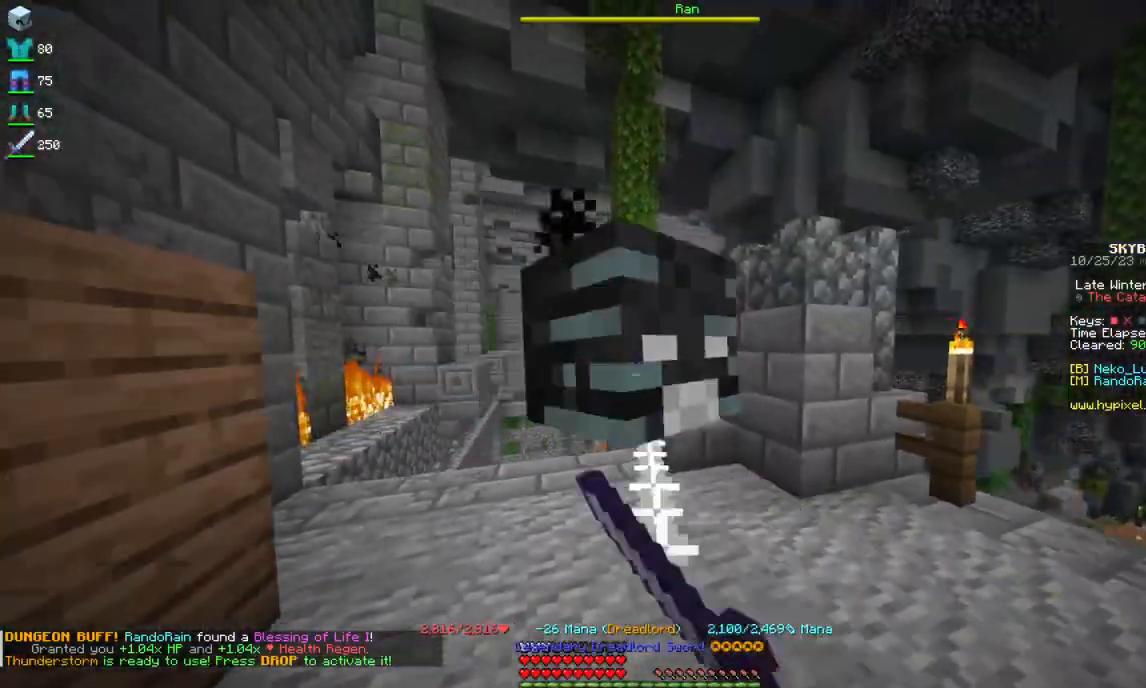
{"keys": [], "mouse": ["left", "right"], "events": [[150, "mouse_left", "up"], [184, "a", "up"], [184, "mouse_left", "down"], [284, "d", "down"], [400, "d", "up"], [450, "w", "up"]]}
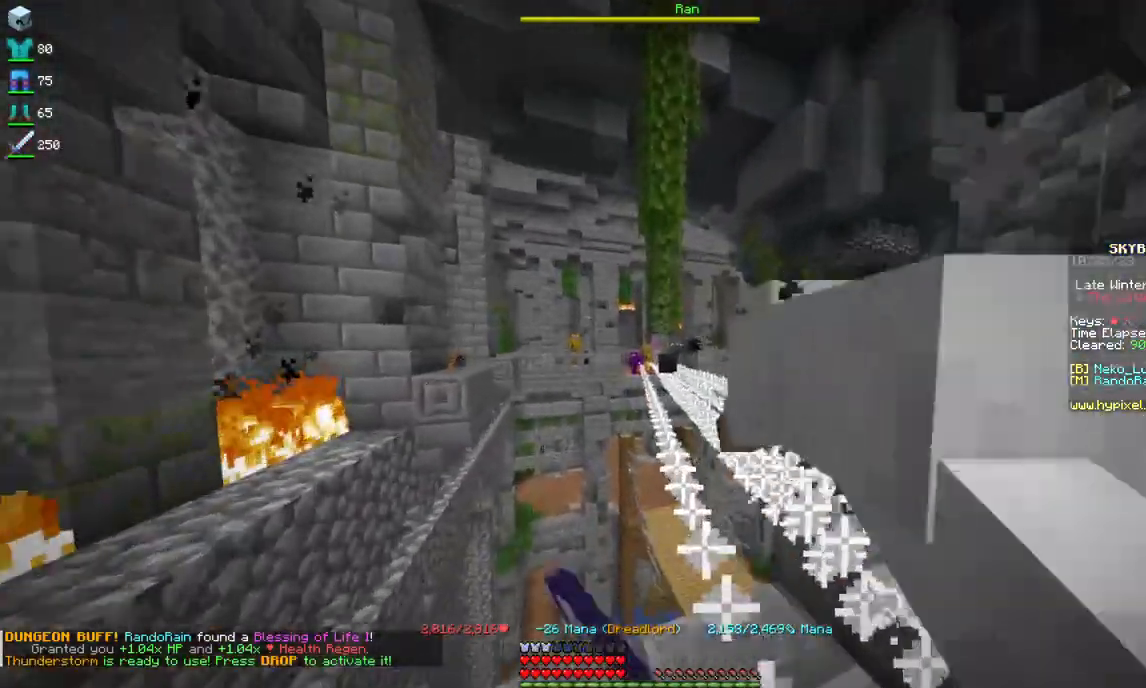
{"keys": ["a"], "mouse": ["left", "right"], "events": [[34, "s", "down"], [184, "d", "down"], [400, "a", "down"], [450, "d", "up"], [500, "s", "up"]]}
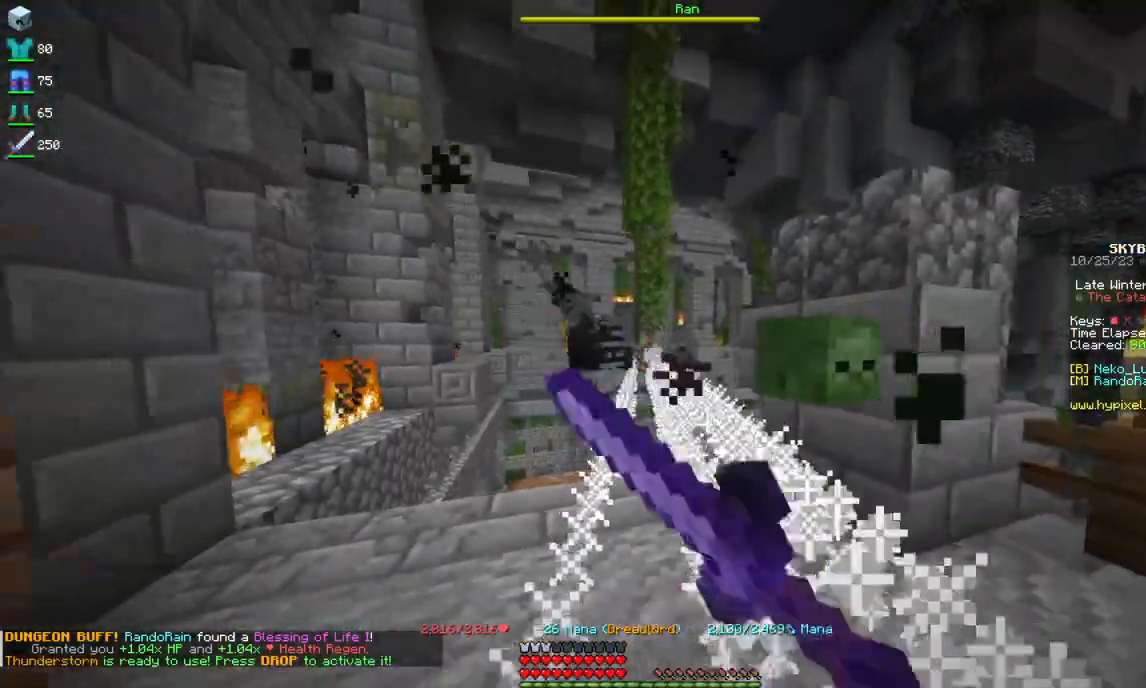
{"keys": ["d", "s"], "mouse": ["left", "right"], "events": [[67, "a", "up"], [84, "w", "down"], [234, "d", "down"], [417, "w", "up"], [467, "s", "down"]]}
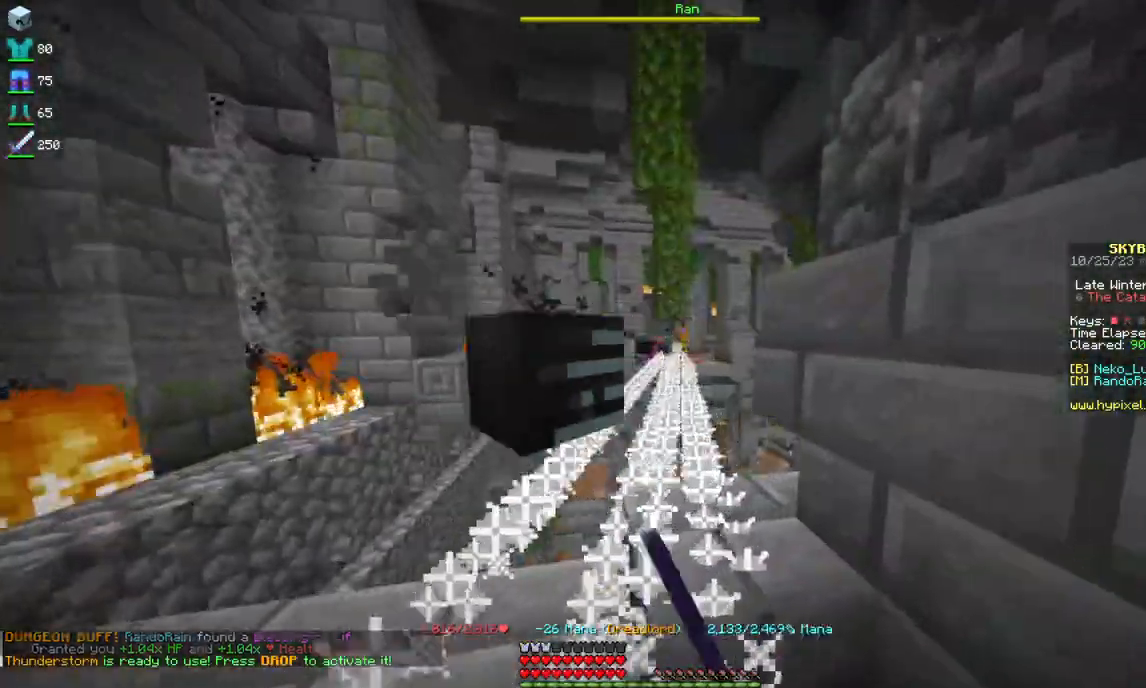
{"keys": ["w"], "mouse": ["left", "right"], "events": [[17, "d", "up"], [67, "a", "down"], [250, "s", "up"], [434, "w", "down"], [500, "a", "up"]]}
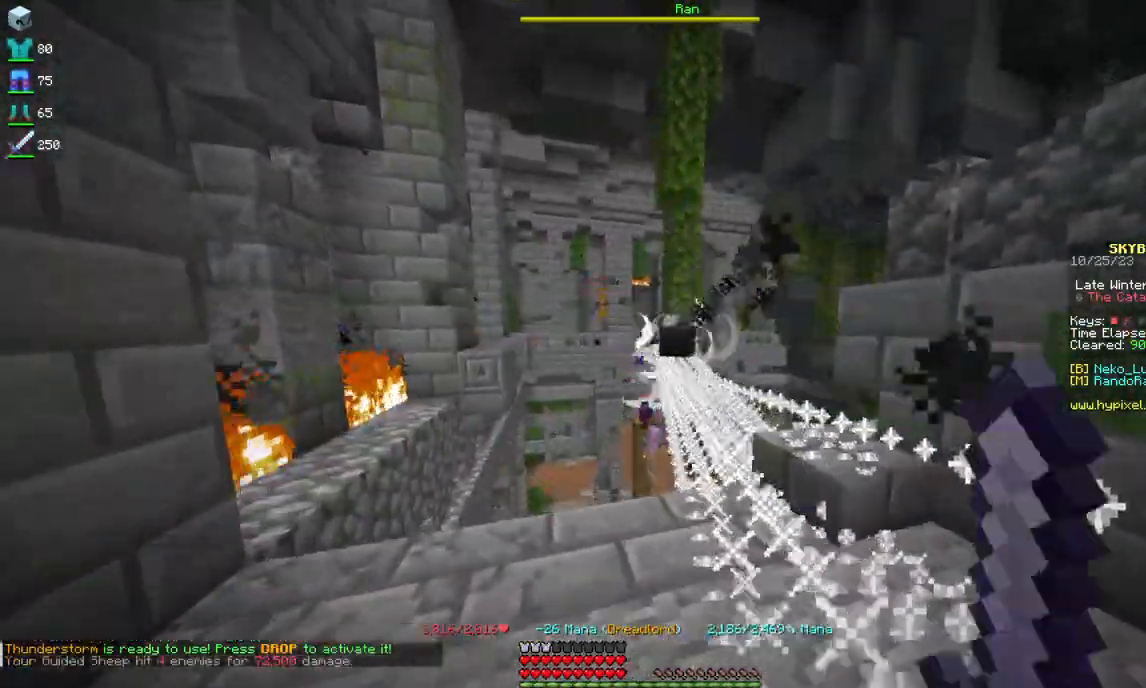
{"keys": ["s"], "mouse": ["left", "right"], "events": [[17, "d", "down"], [84, "mouse_left", "up"], [150, "mouse_left", "down"], [234, "w", "up"], [250, "d", "up"], [317, "s", "down"]]}
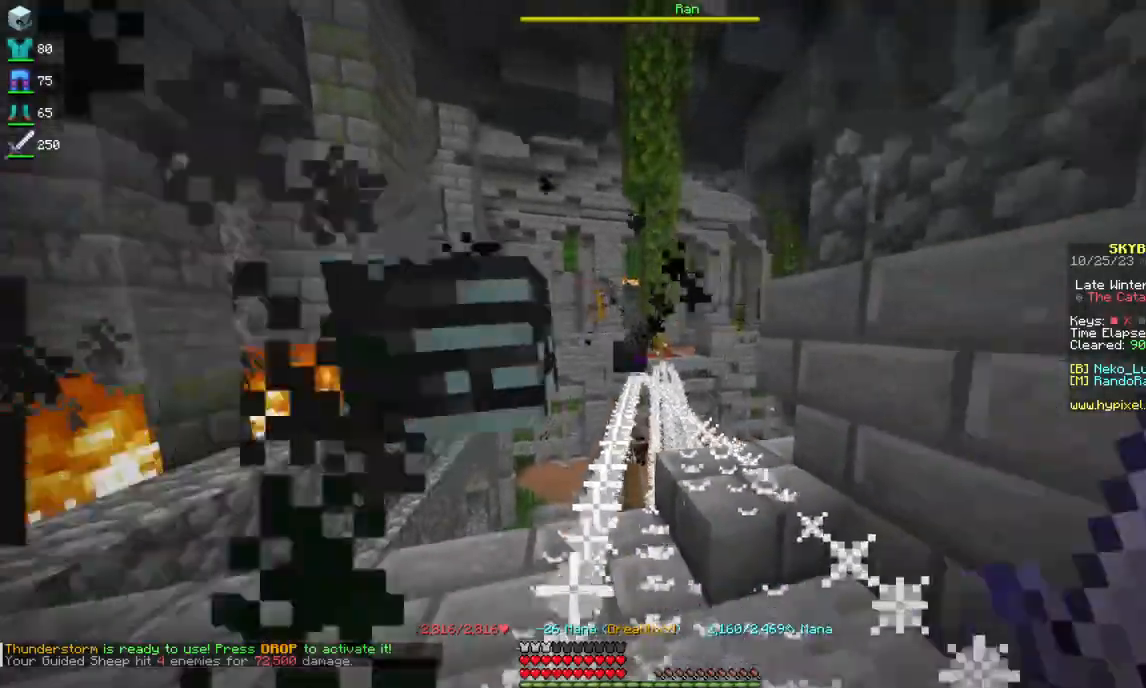
{"keys": ["a", "w"], "mouse": ["left", "right"], "events": [[134, "d", "down"], [134, "mouse_left", "up"], [184, "mouse_left", "down"], [267, "mouse_left", "up"], [267, "s", "up"], [317, "d", "up"], [334, "mouse_left", "down"], [350, "a", "down"], [417, "w", "down"]]}
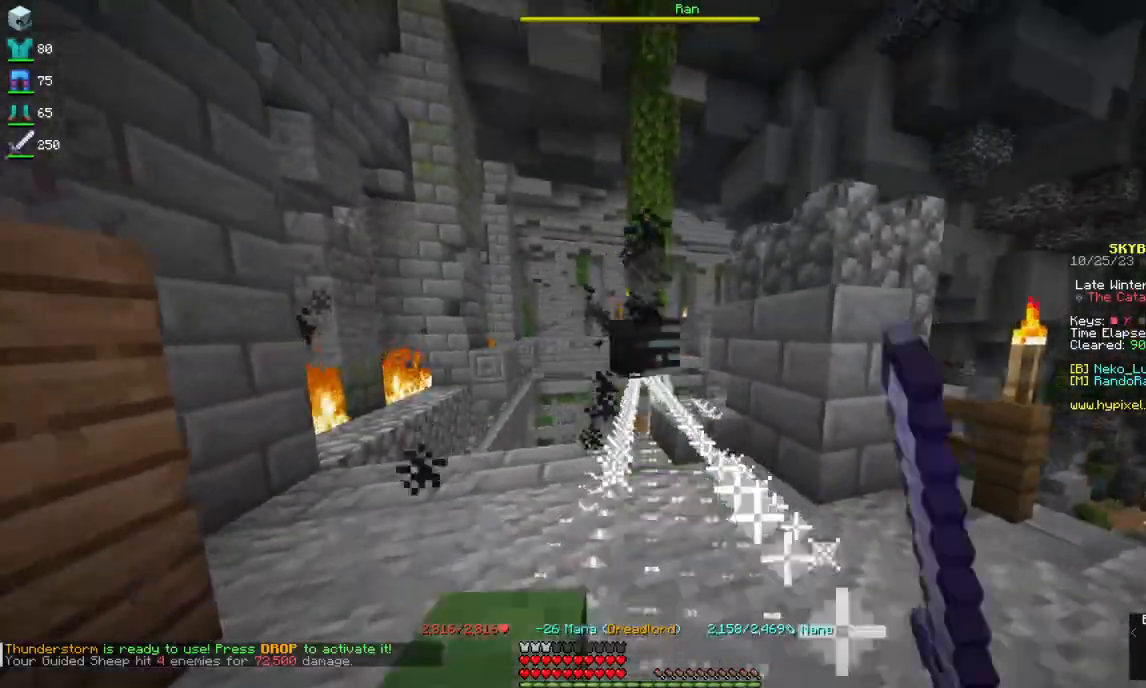
{"keys": ["d", "s"], "mouse": ["left", "right"], "events": [[17, "a", "up"], [150, "mouse_left", "up"], [200, "a", "down"], [217, "mouse_left", "down"], [217, "w", "up"], [317, "s", "down"], [400, "d", "down"], [417, "a", "up"]]}
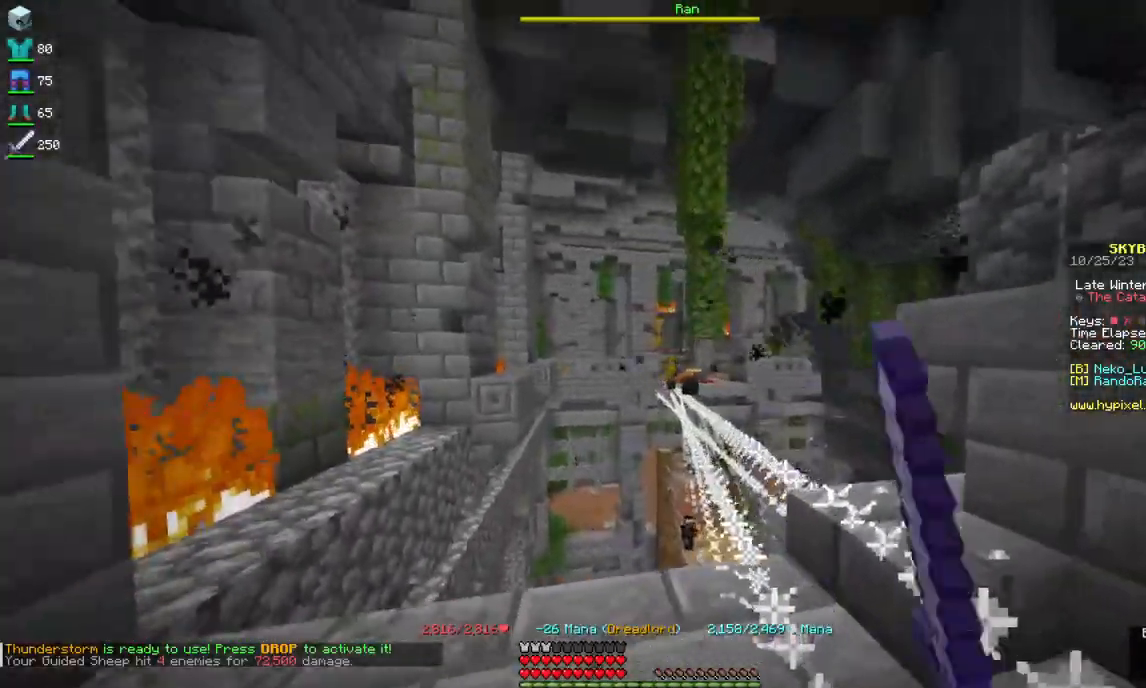
{"keys": ["w"], "mouse": ["left", "right"], "events": [[134, "a", "down"], [250, "d", "up"], [267, "s", "up"], [367, "a", "up"], [417, "w", "down"]]}
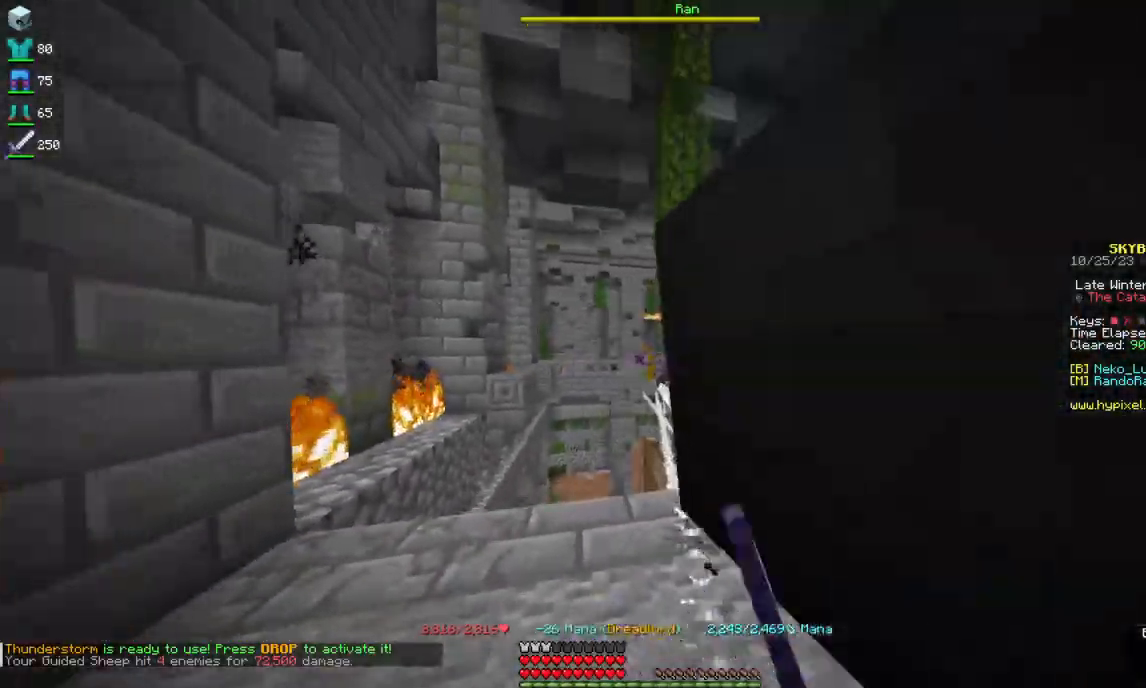
{"keys": ["s"], "mouse": ["left", "right"], "events": [[184, "w", "up"], [267, "s", "down"]]}
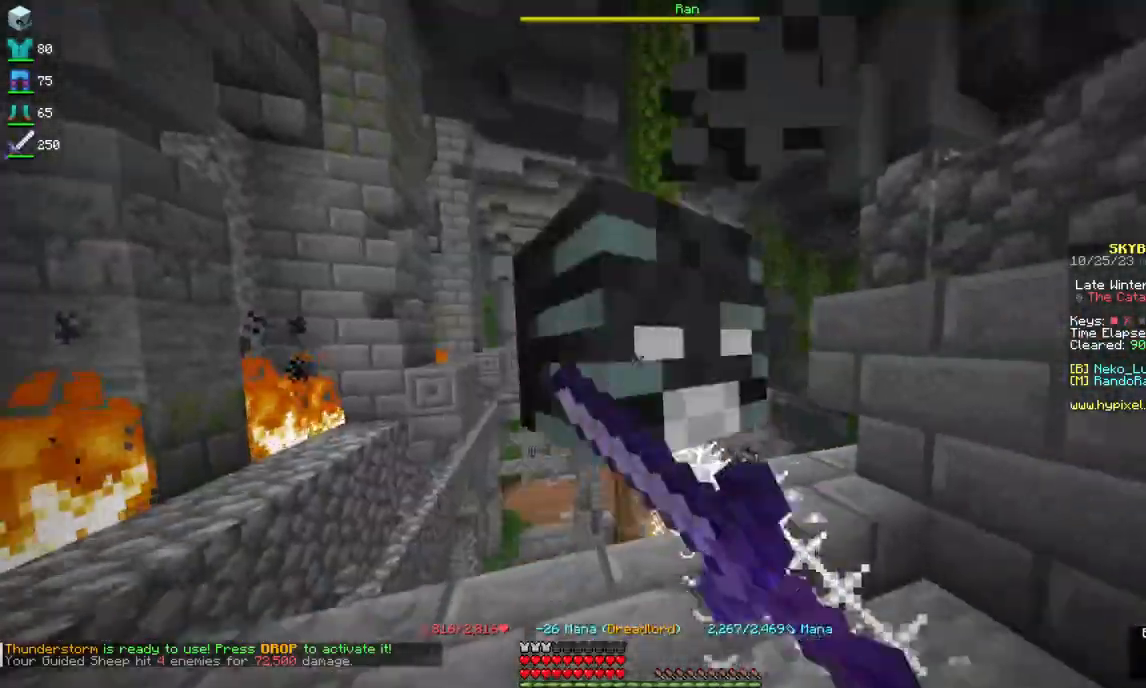
{"keys": ["a", "d"], "mouse": ["left", "right"], "events": [[50, "a", "down"], [234, "d", "down"], [284, "a", "up"], [350, "s", "up"], [434, "a", "down"]]}